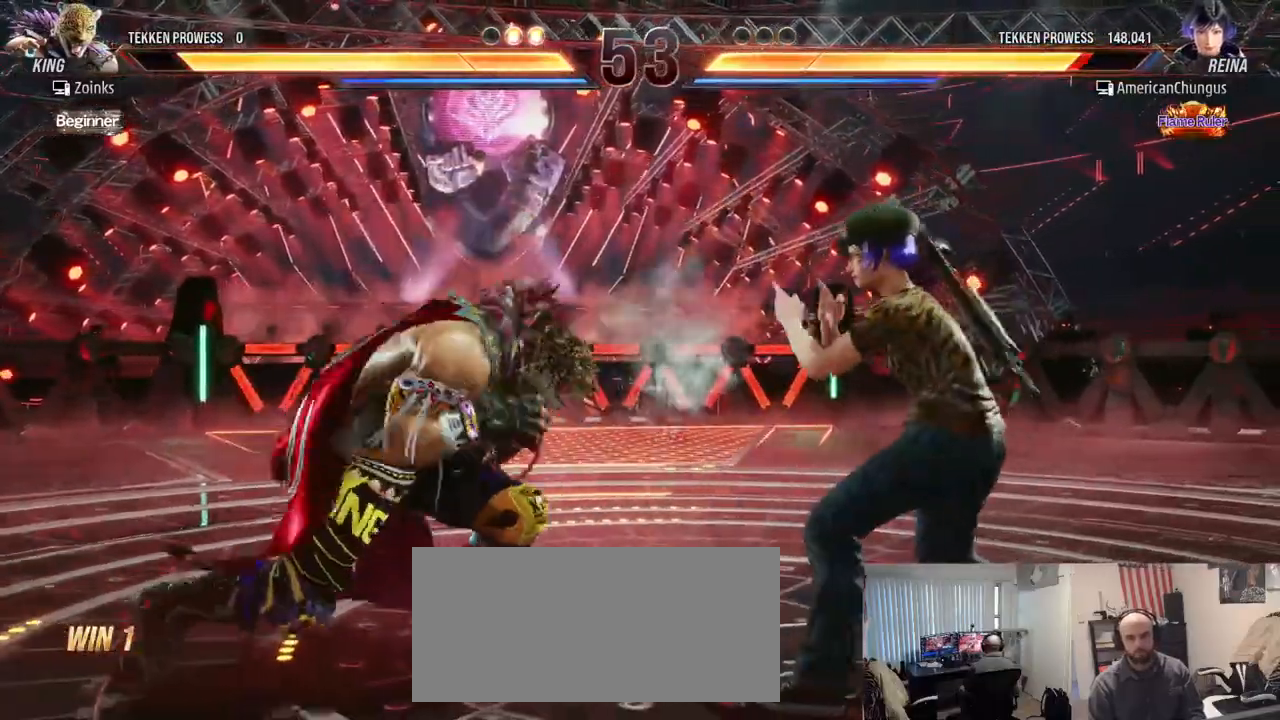
Gameplay with a controller (arcade stick); each line is a JSON object with the inputs held at the frame after it. "events" lists button and stick changes between this image and that frame as [ms after this image, input, new state], when the widget could be followed in between. Not read: L3 R3.
{"buttons": [], "left_stick": "right", "events": []}
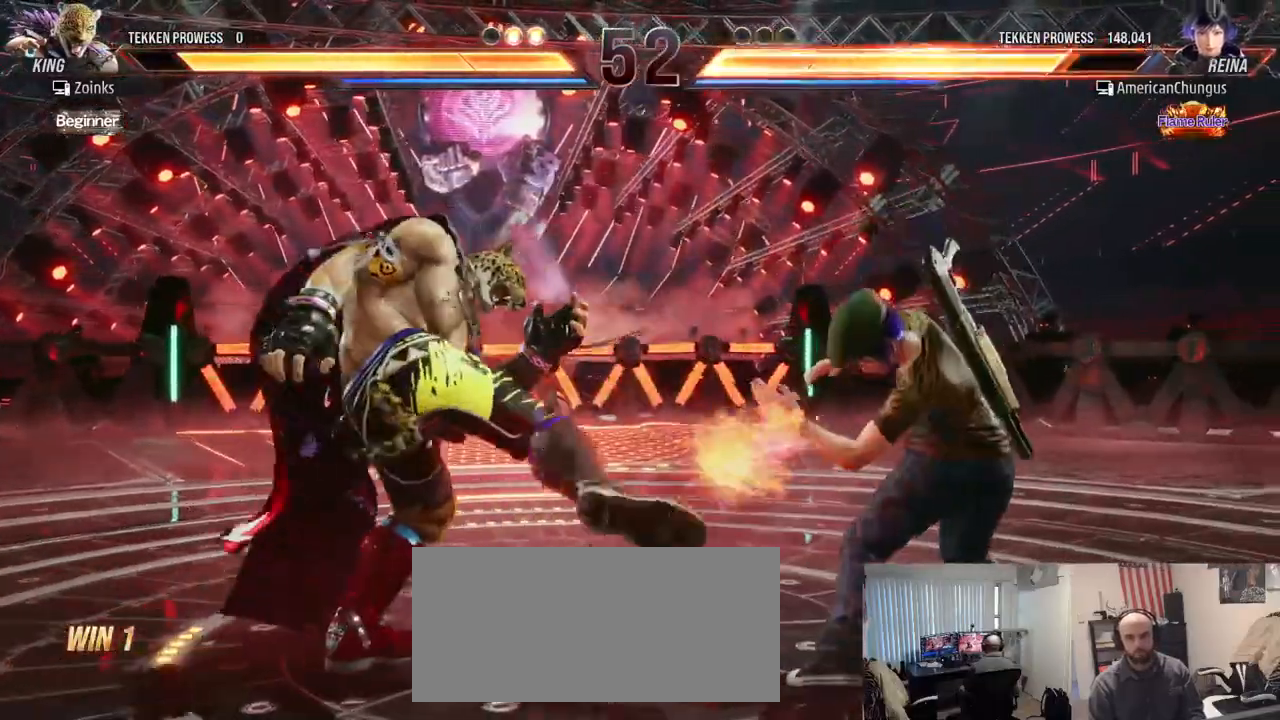
{"buttons": [], "left_stick": "left", "events": [[33, "left_stick", "center"], [133, "left_stick", "left"], [217, "left_stick", "center"], [300, "left_stick", "left"], [384, "TRIANGLE", "down"], [450, "TRIANGLE", "up"]]}
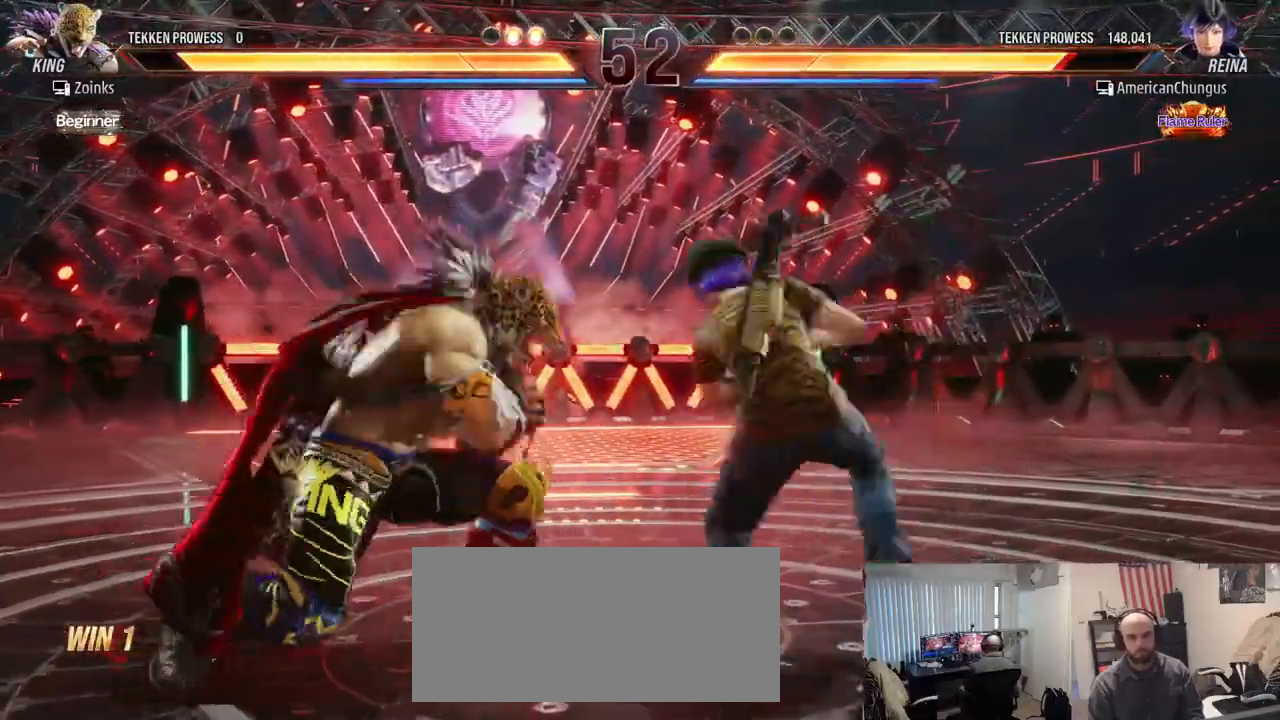
{"buttons": [], "left_stick": "left", "events": [[50, "CIRCLE", "down"], [101, "CIRCLE", "up"], [201, "CIRCLE", "down"], [251, "CIRCLE", "up"], [367, "CIRCLE", "down"], [401, "CIRCLE", "up"]]}
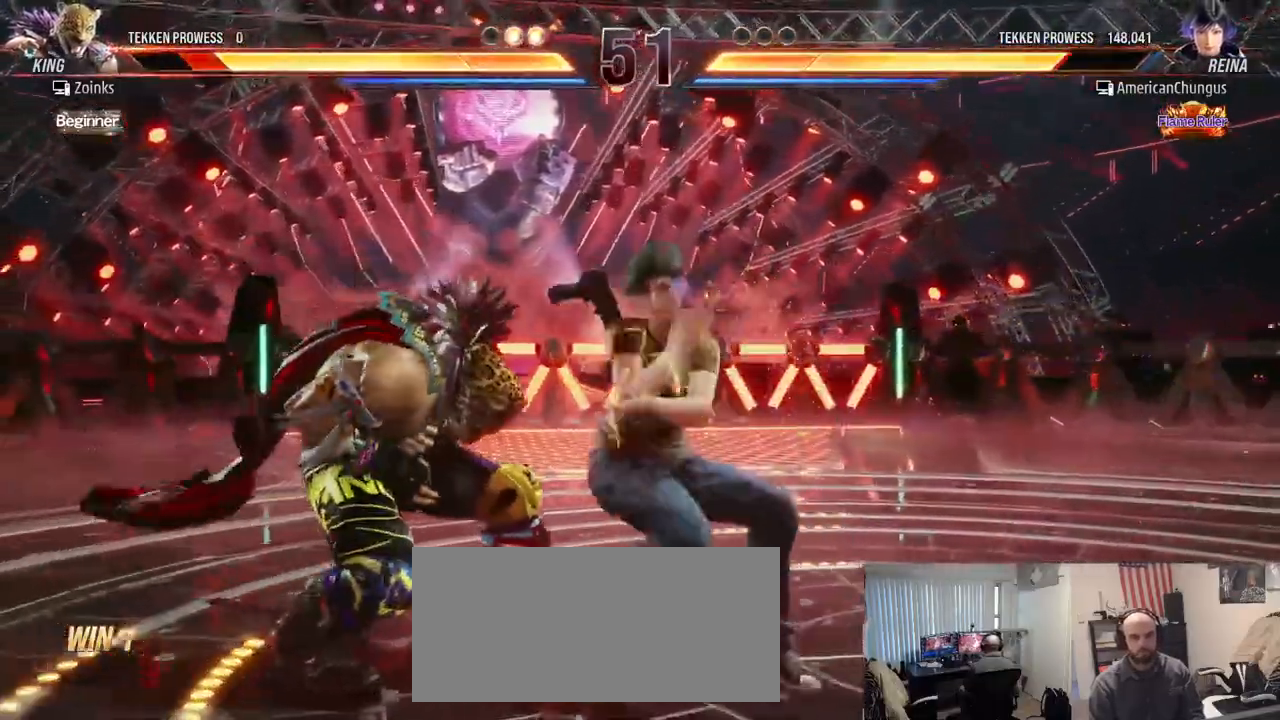
{"buttons": [], "left_stick": "center", "events": [[17, "CIRCLE", "down"], [67, "CIRCLE", "up"], [150, "CIRCLE", "down"], [234, "CIRCLE", "up"], [434, "left_stick", "center"]]}
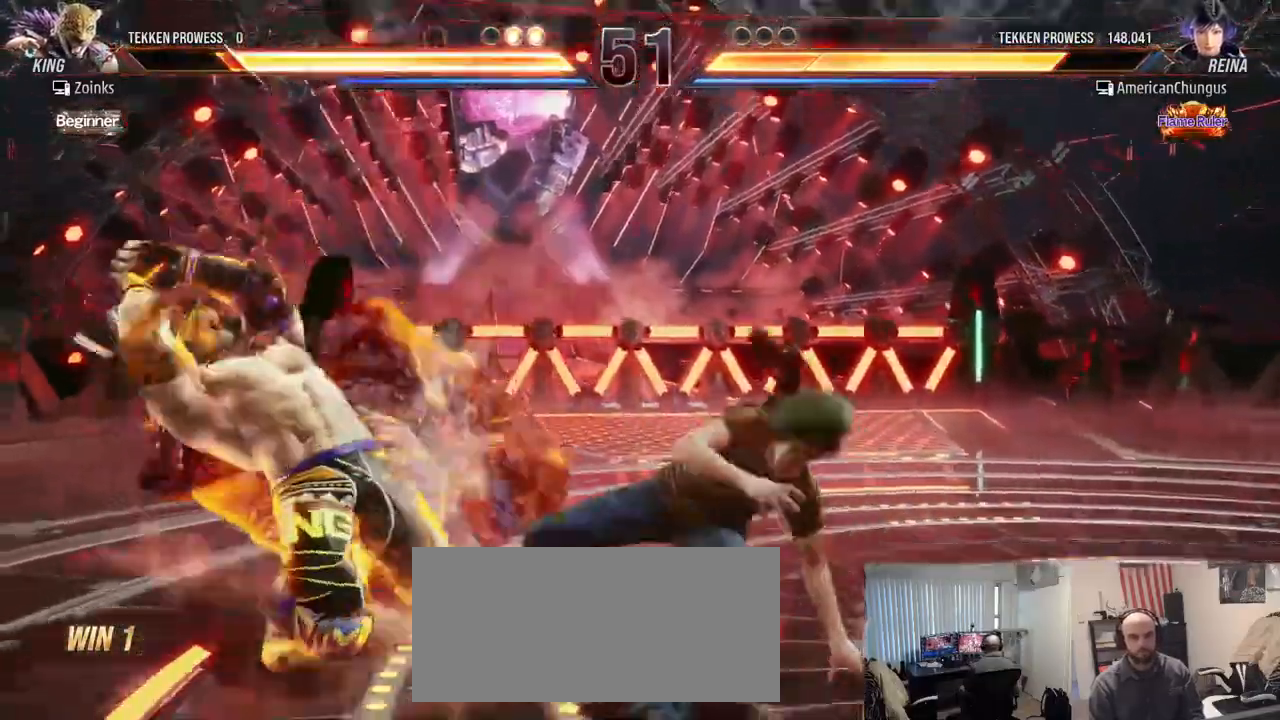
{"buttons": [], "left_stick": "center", "events": [[234, "left_stick", "left"], [317, "left_stick", "center"], [401, "left_stick", "left"], [501, "left_stick", "center"]]}
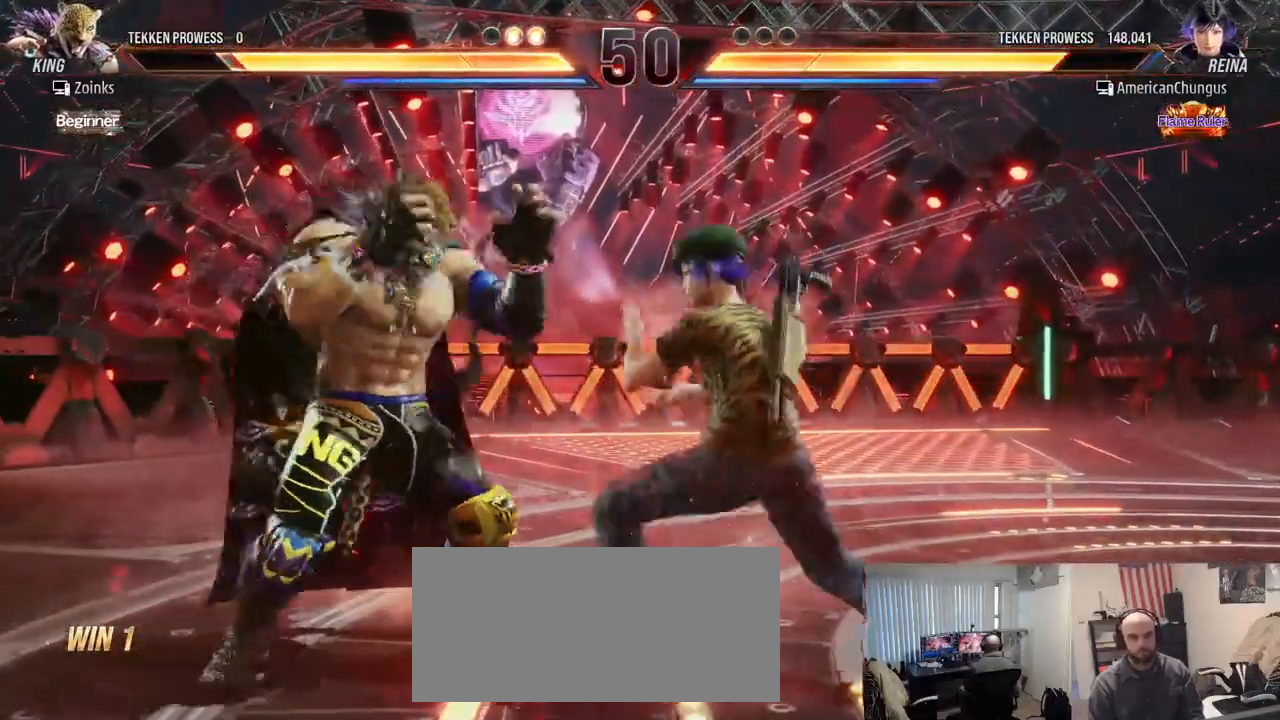
{"buttons": [], "left_stick": "right", "events": [[50, "left_stick", "right"], [167, "left_stick", "left"], [217, "left_stick", "center"], [317, "left_stick", "right"]]}
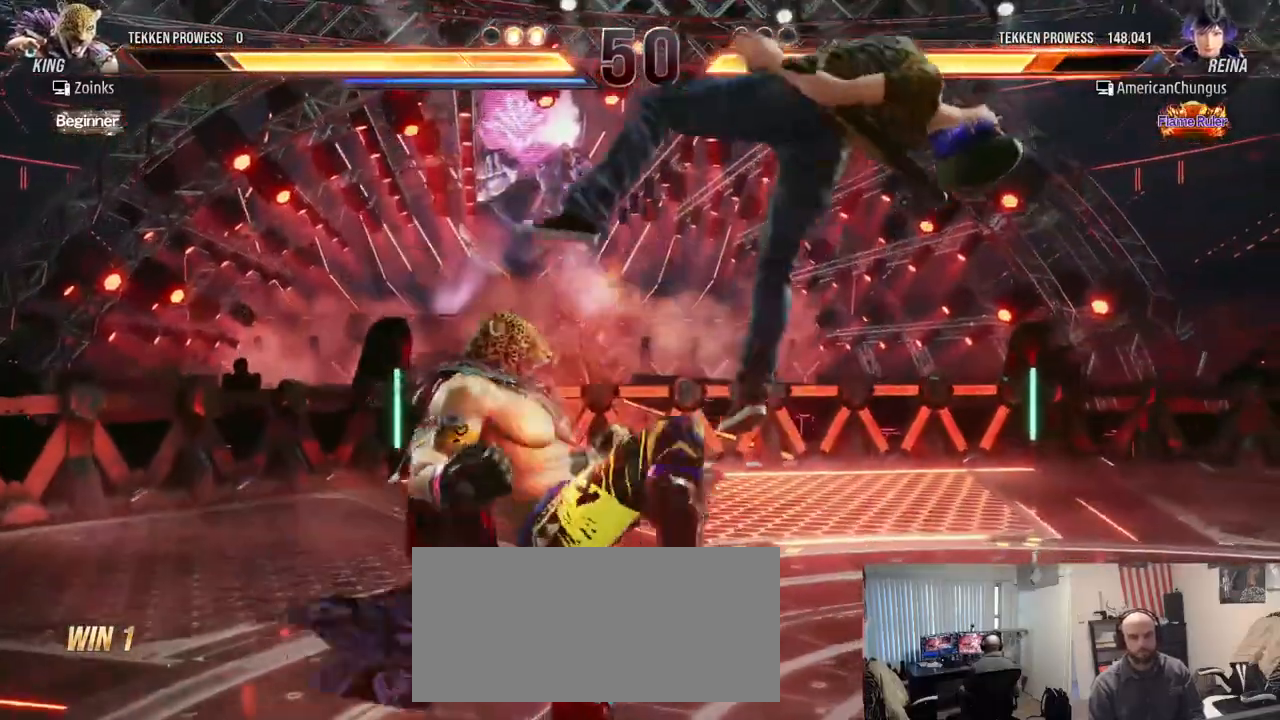
{"buttons": [], "left_stick": "center", "events": [[17, "left_stick", "center"]]}
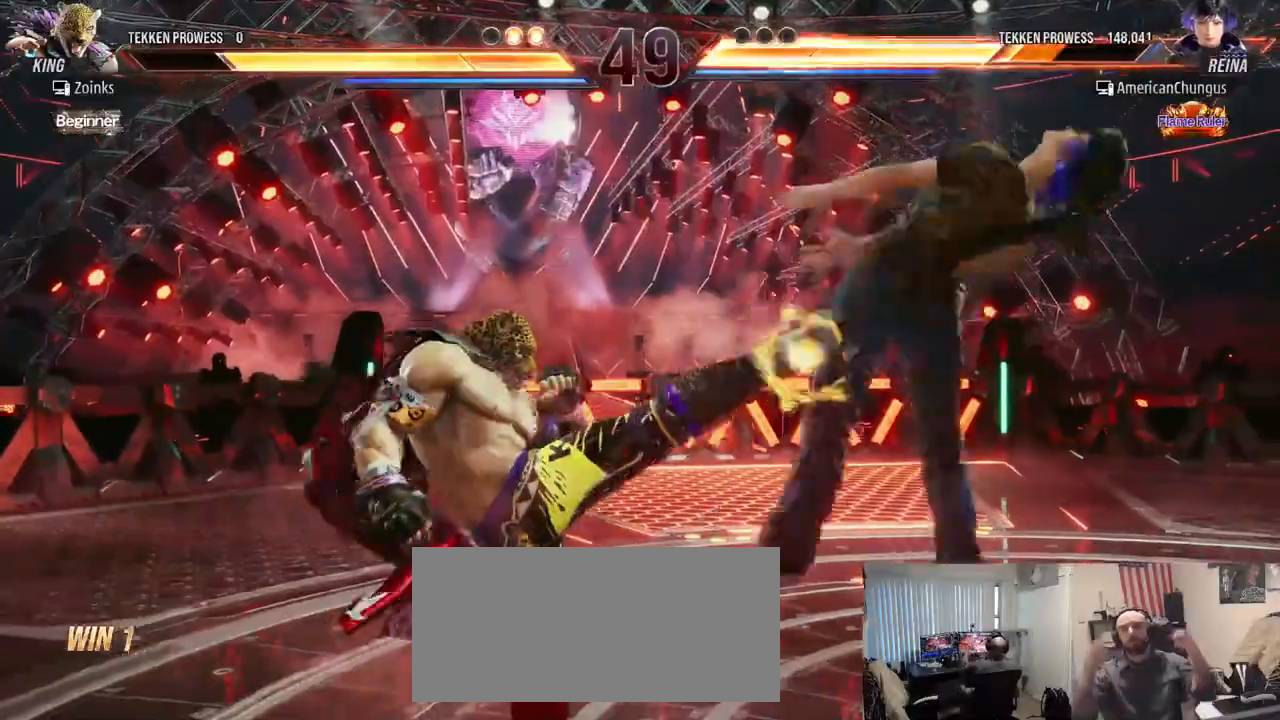
{"buttons": [], "left_stick": "center", "events": []}
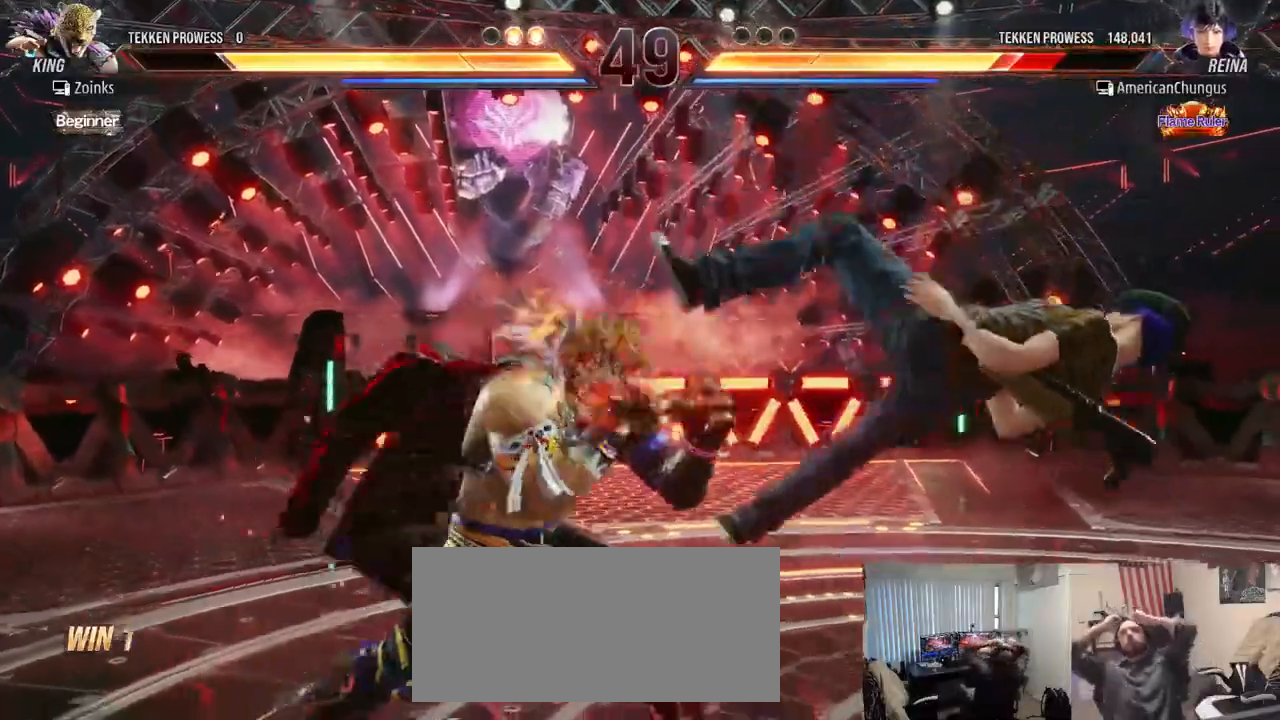
{"buttons": [], "left_stick": "center", "events": []}
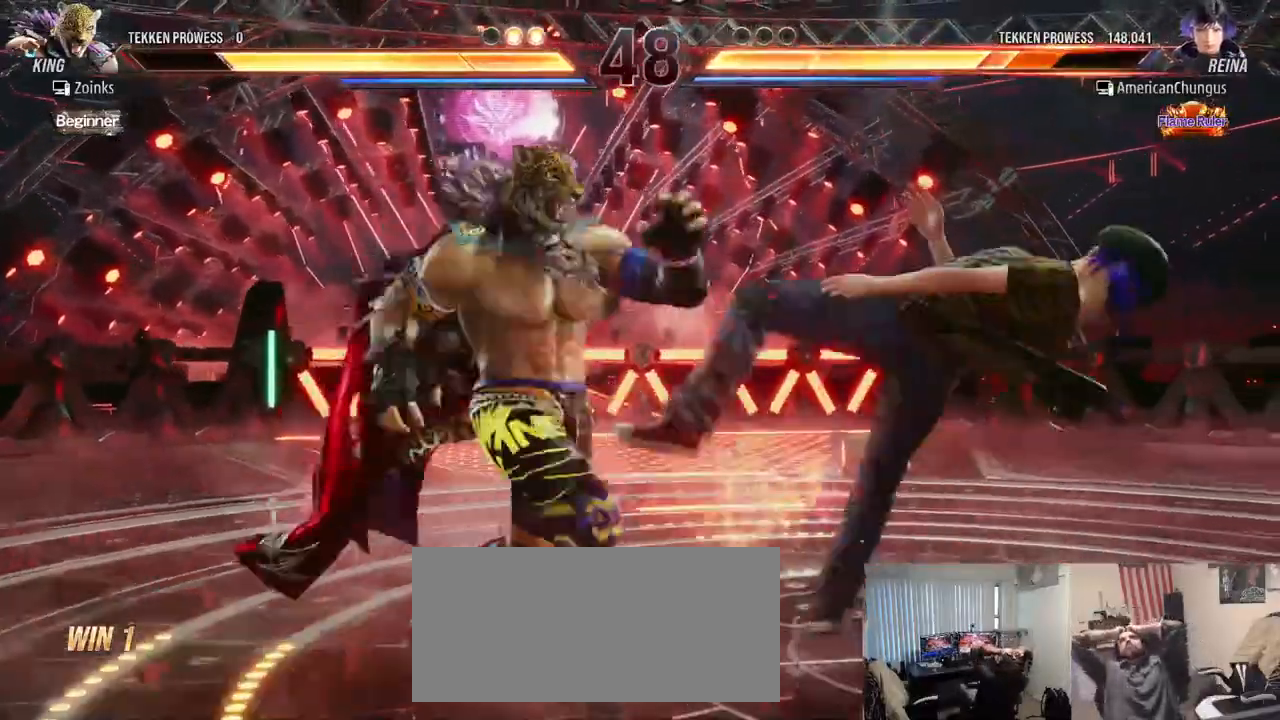
{"buttons": [], "left_stick": "center", "events": []}
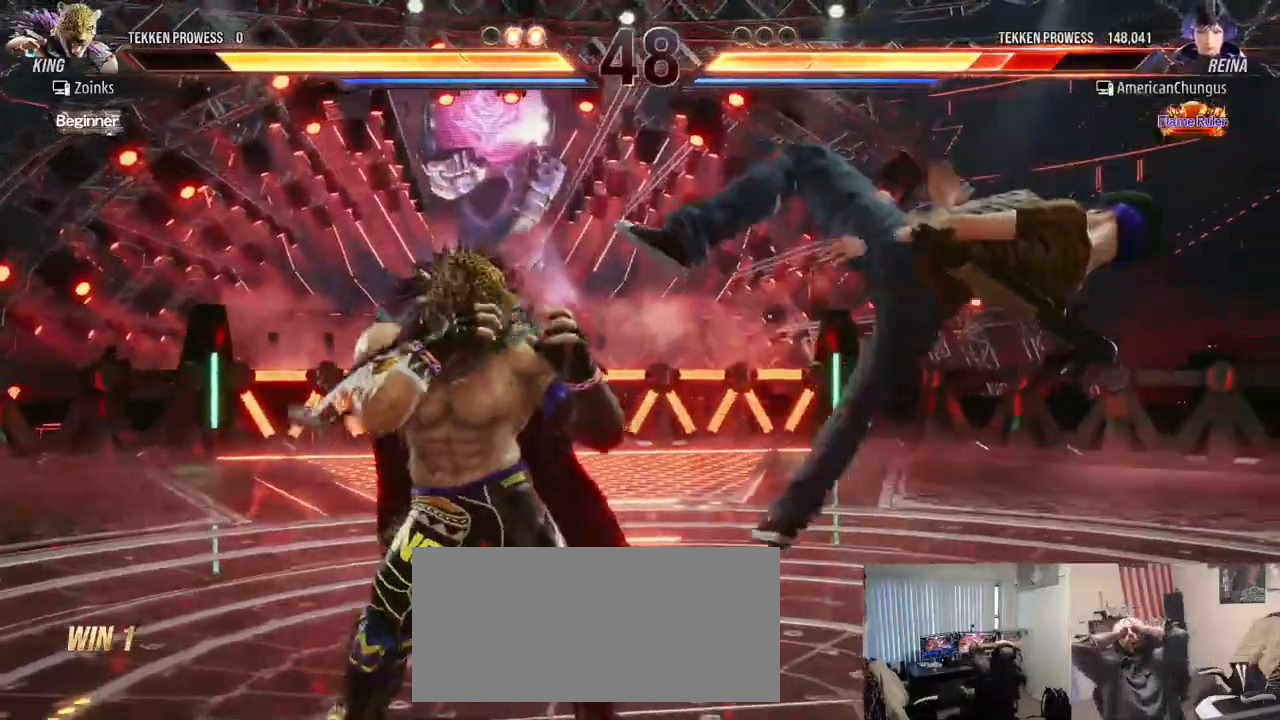
{"buttons": [], "left_stick": "center", "events": []}
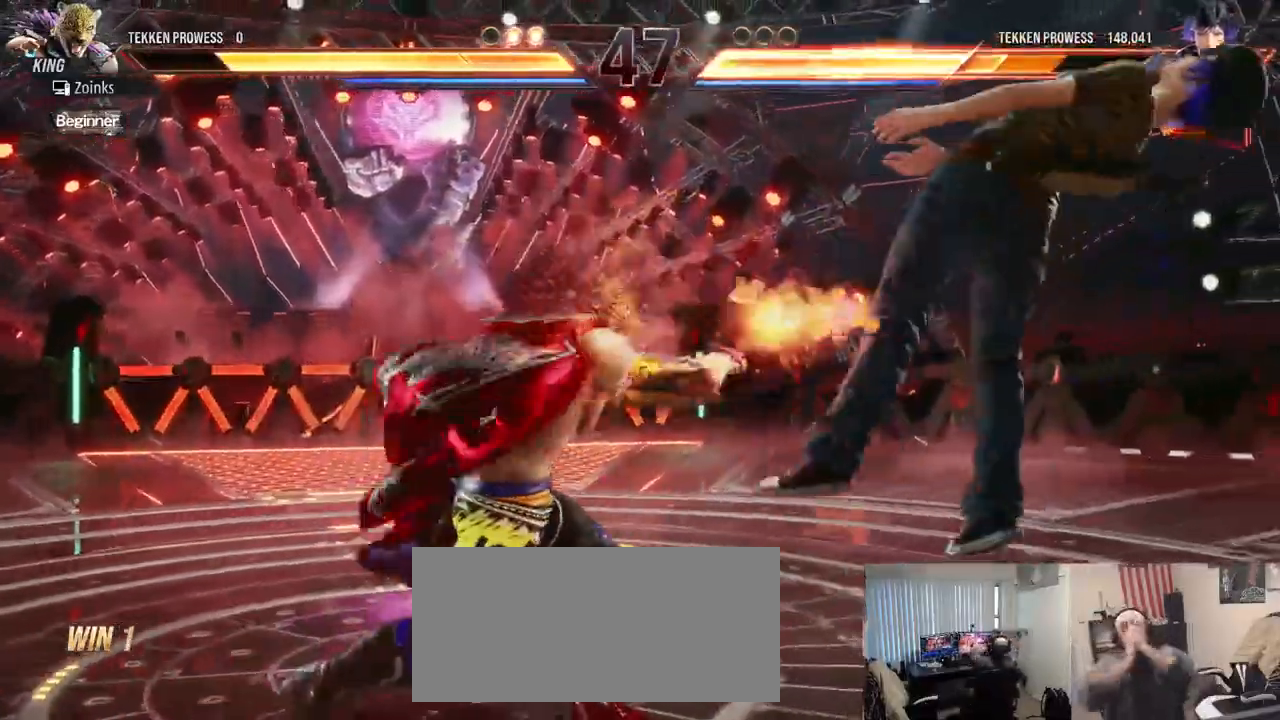
{"buttons": [], "left_stick": "center", "events": []}
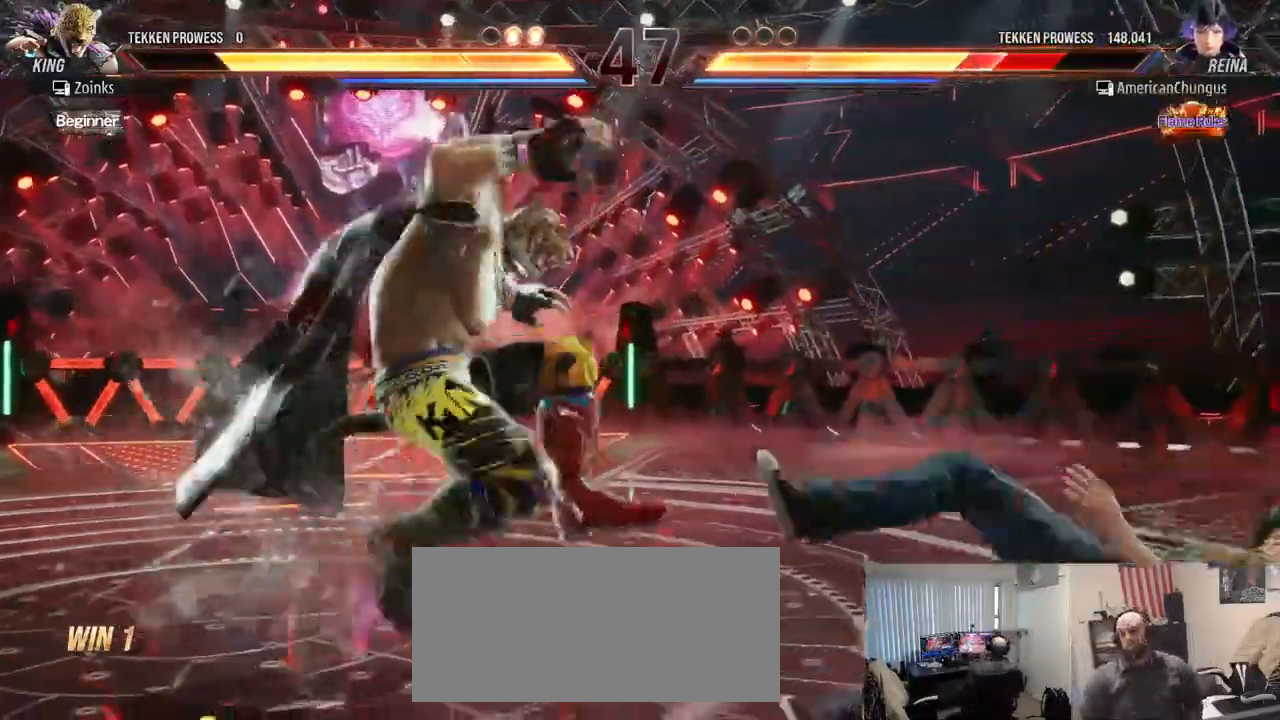
{"buttons": [], "left_stick": "center", "events": []}
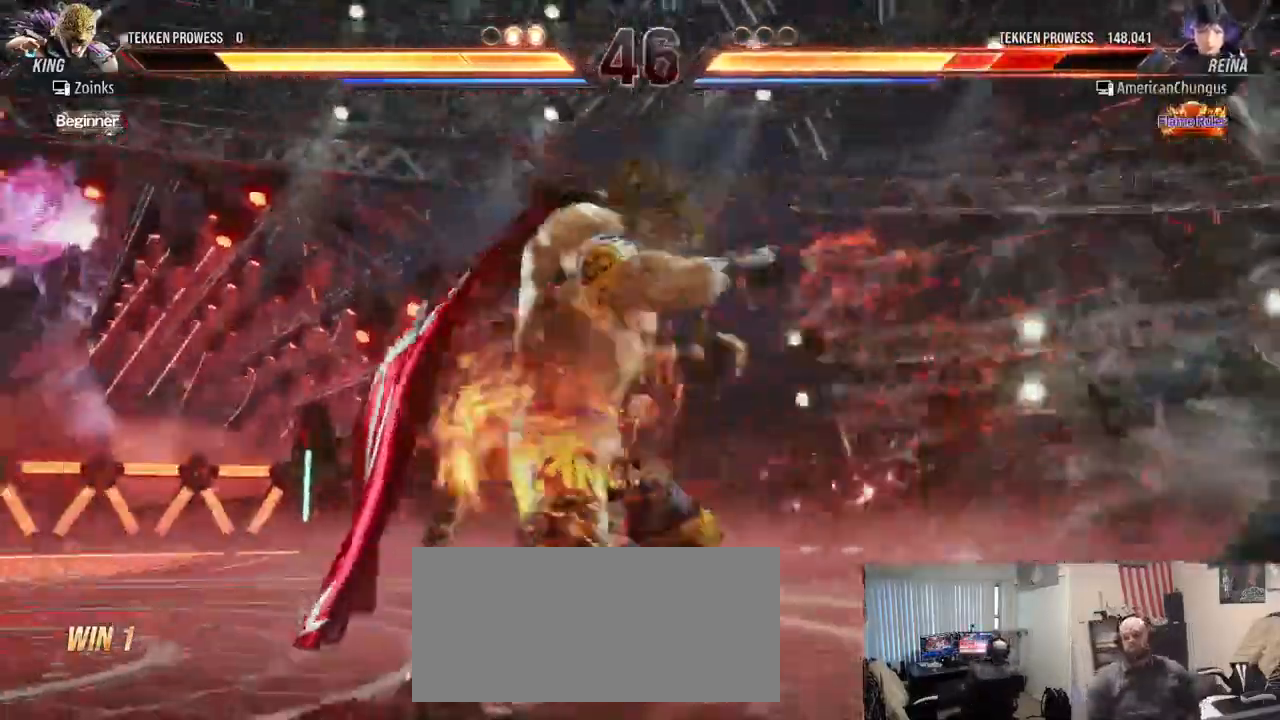
{"buttons": [], "left_stick": "center", "events": []}
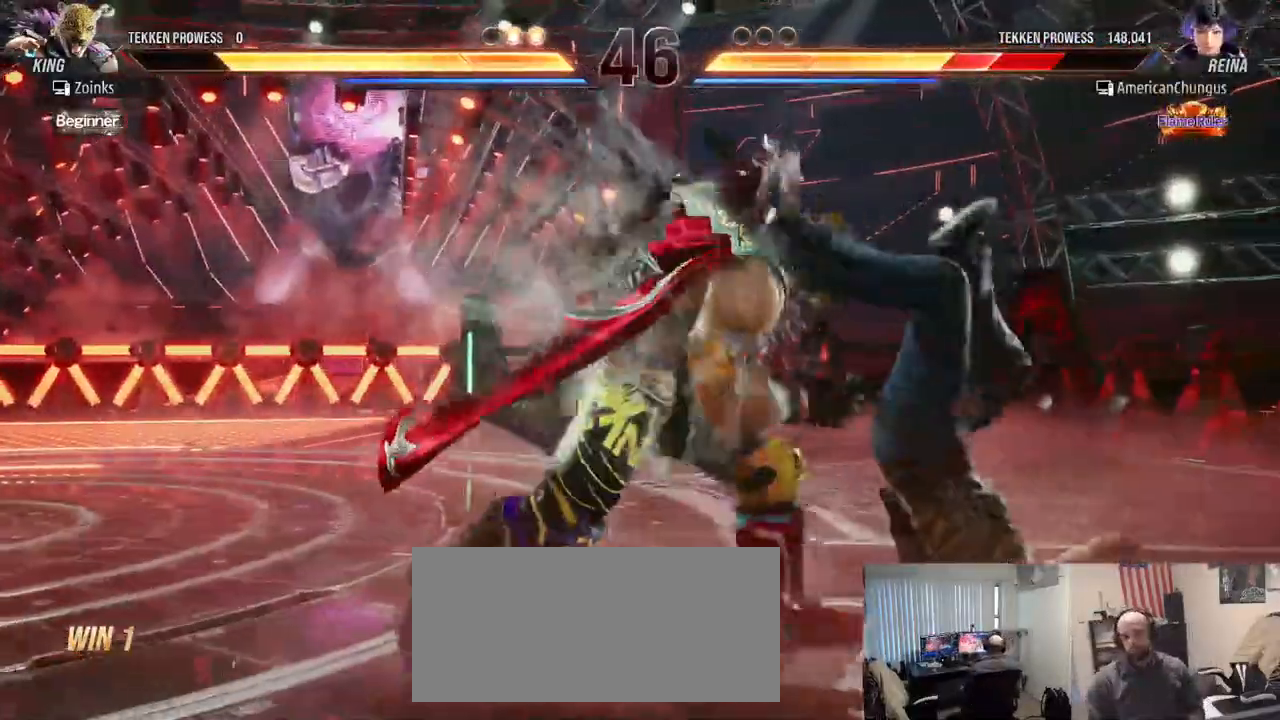
{"buttons": [], "left_stick": "center", "events": [[468, "R1", "down"], [501, "R1", "up"]]}
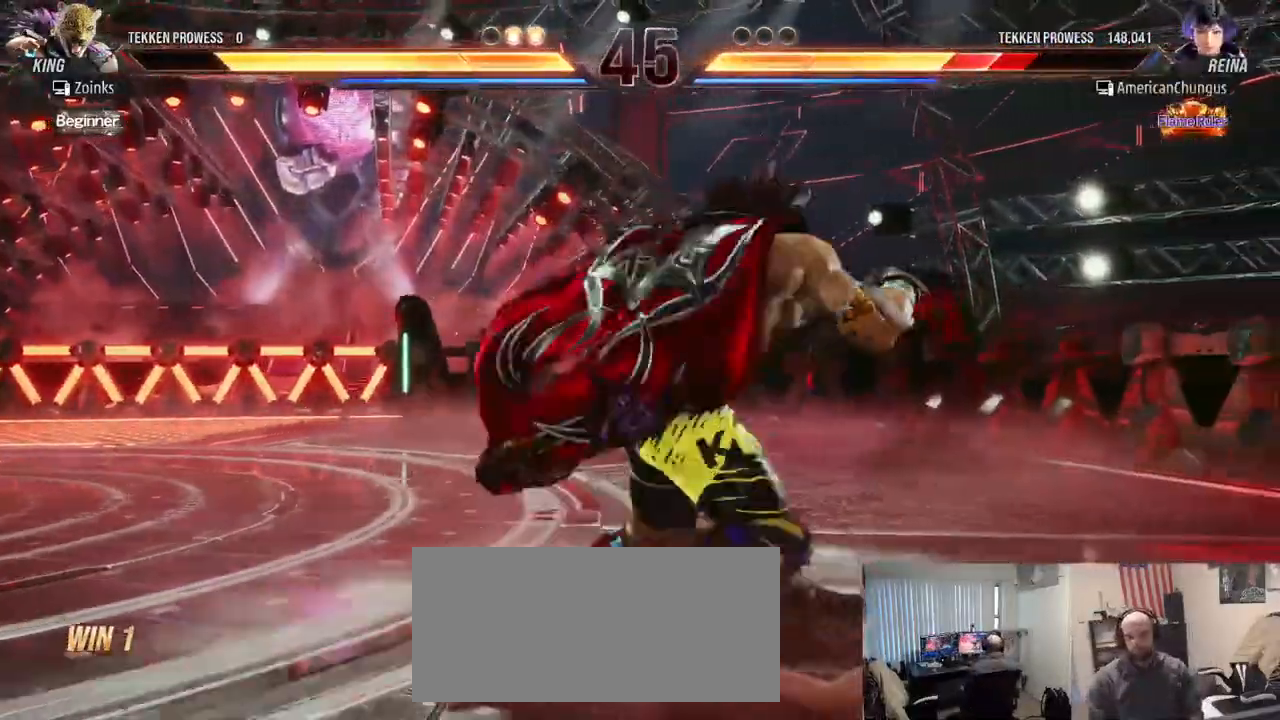
{"buttons": [], "left_stick": "right", "events": [[317, "left_stick", "right"]]}
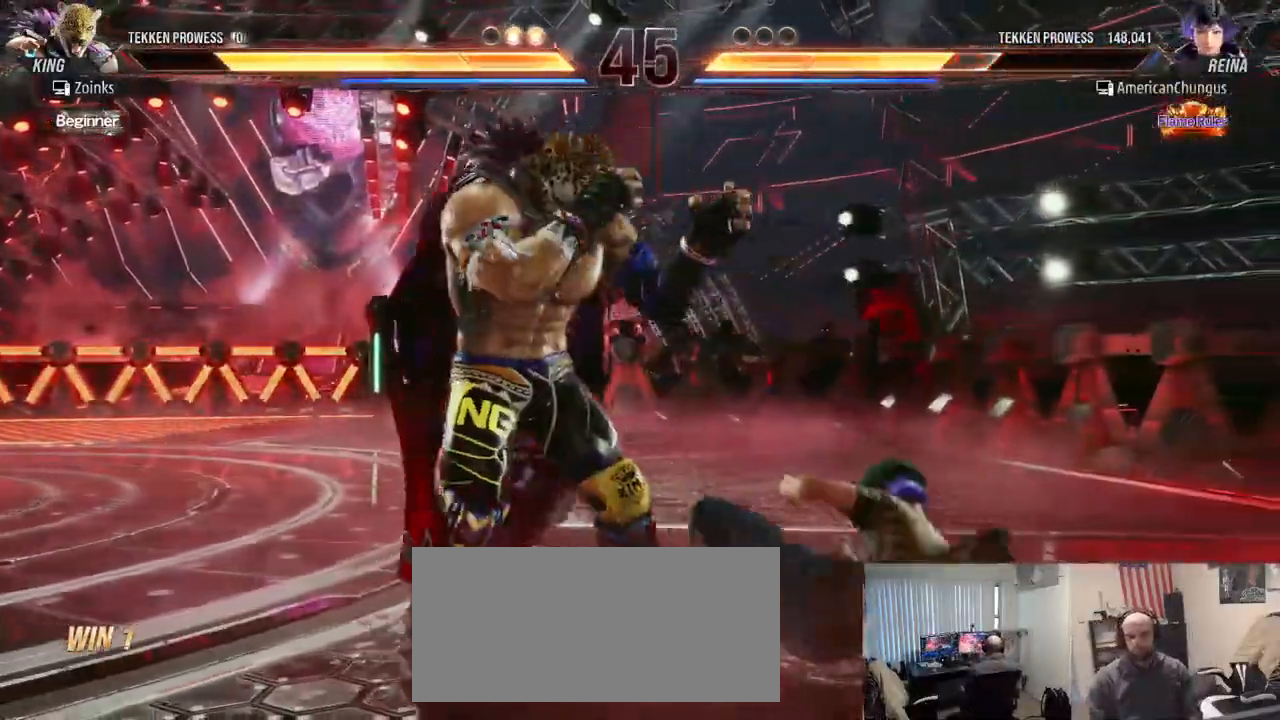
{"buttons": [], "left_stick": "right", "events": [[67, "left_stick", "center"], [367, "left_stick", "right"]]}
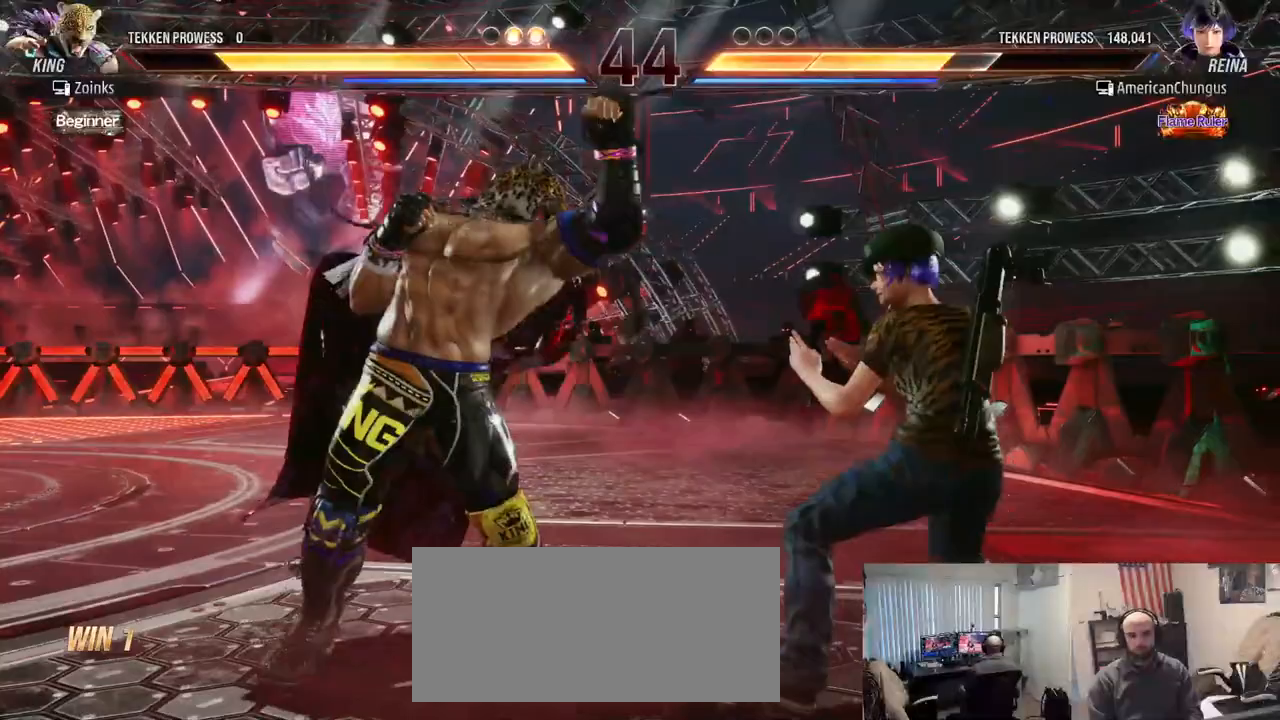
{"buttons": [], "left_stick": "right", "events": [[133, "left_stick", "center"], [183, "left_stick", "left"], [267, "left_stick", "center"], [334, "left_stick", "left"], [417, "left_stick", "center"], [467, "left_stick", "right"]]}
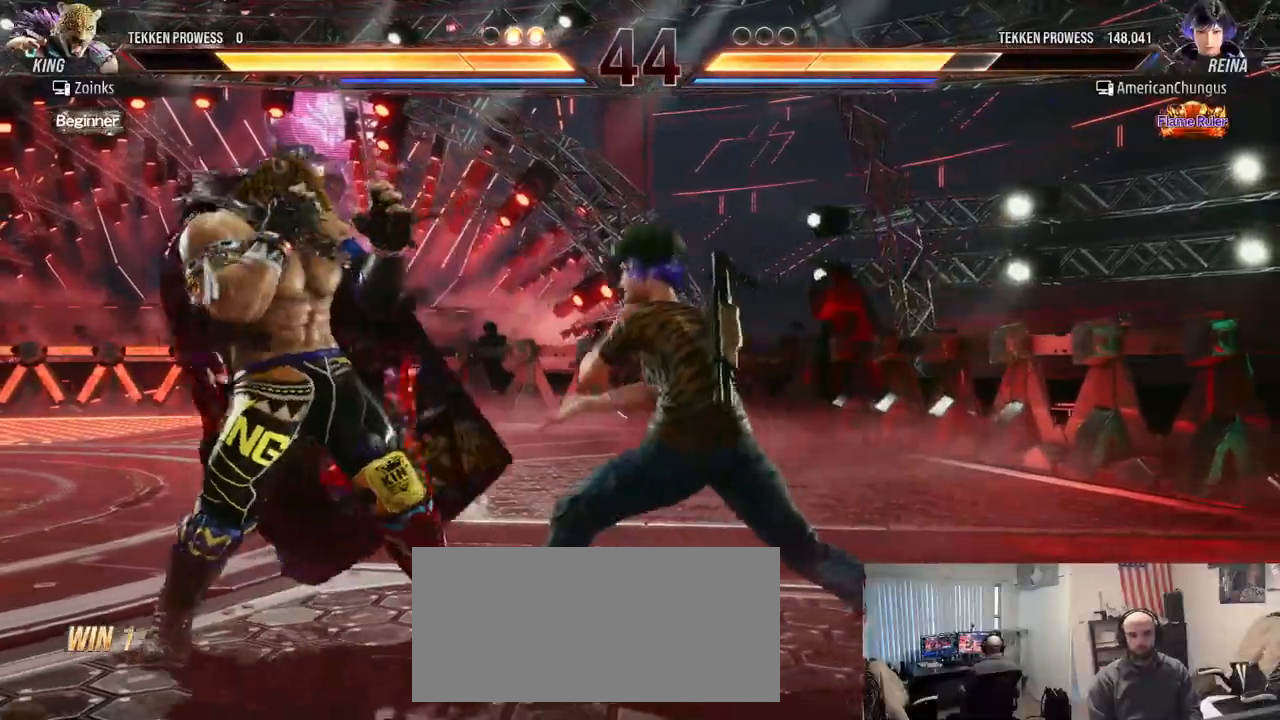
{"buttons": [], "left_stick": "center", "events": [[50, "left_stick", "center"], [184, "left_stick", "left"], [201, "CIRCLE", "down"], [301, "CIRCLE", "up"], [317, "left_stick", "center"]]}
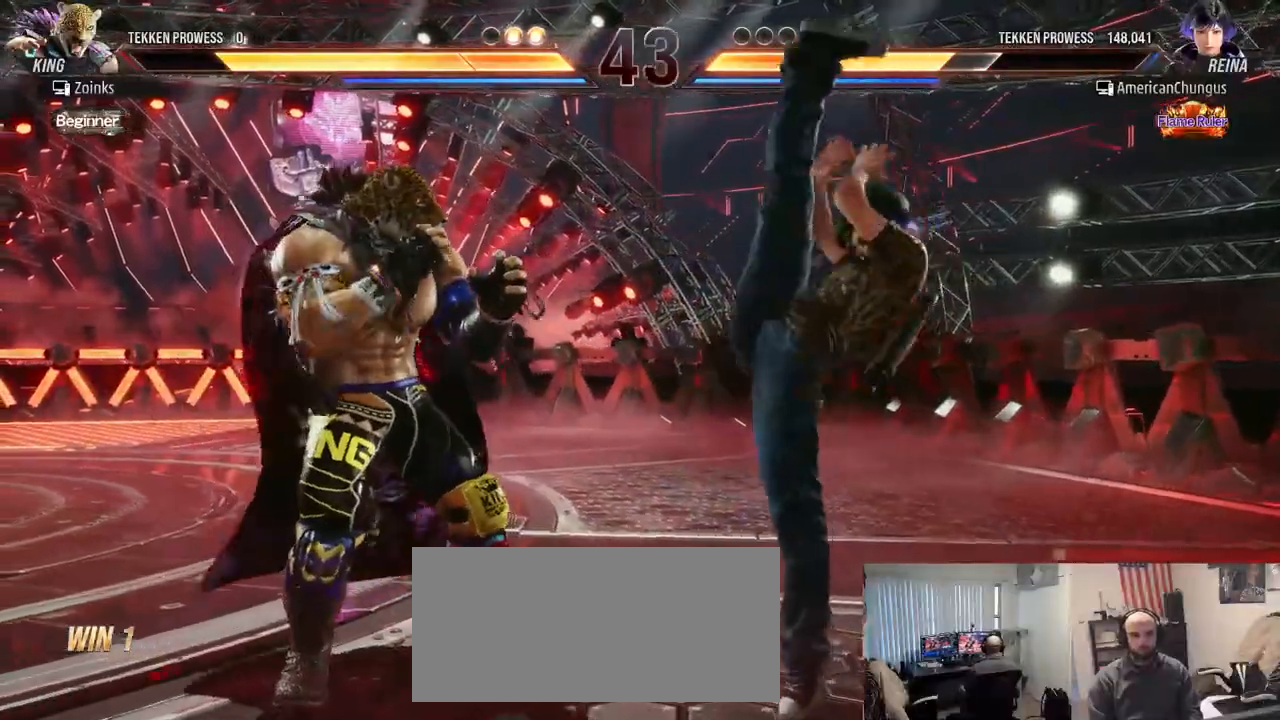
{"buttons": [], "left_stick": "right", "events": [[317, "left_stick", "left"], [400, "left_stick", "center"], [467, "left_stick", "right"]]}
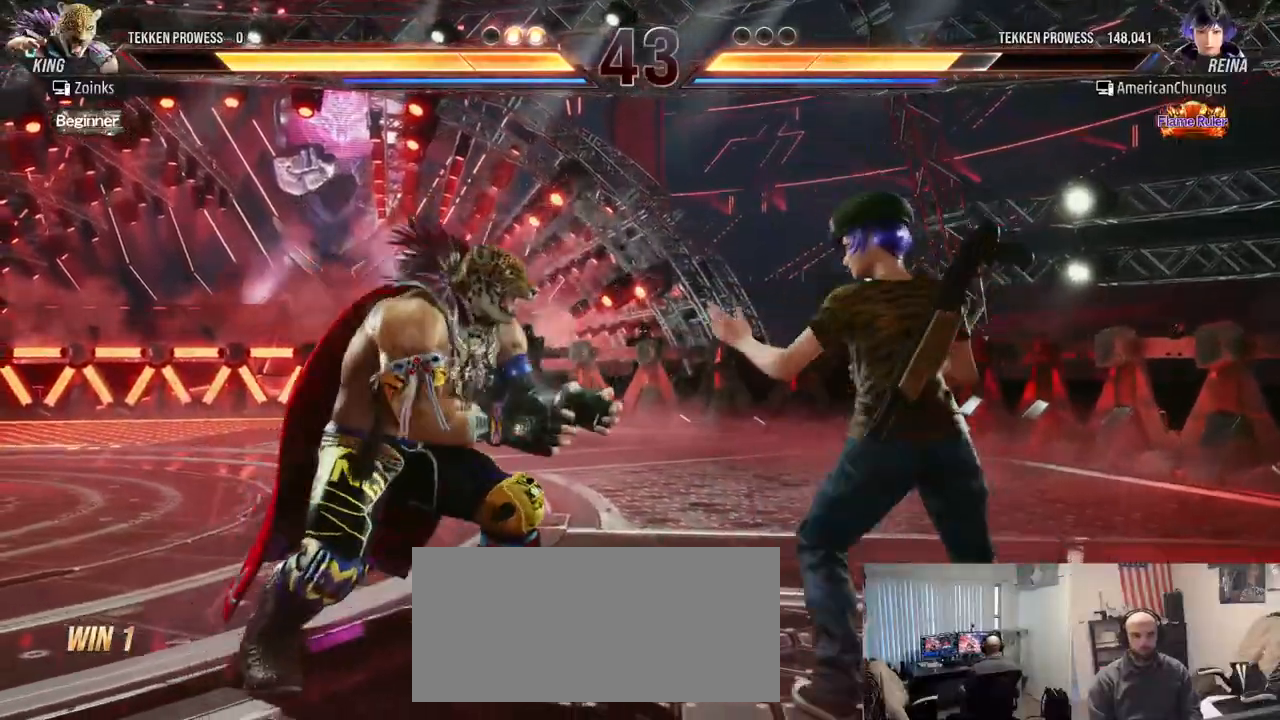
{"buttons": [], "left_stick": "center", "events": [[101, "left_stick", "center"]]}
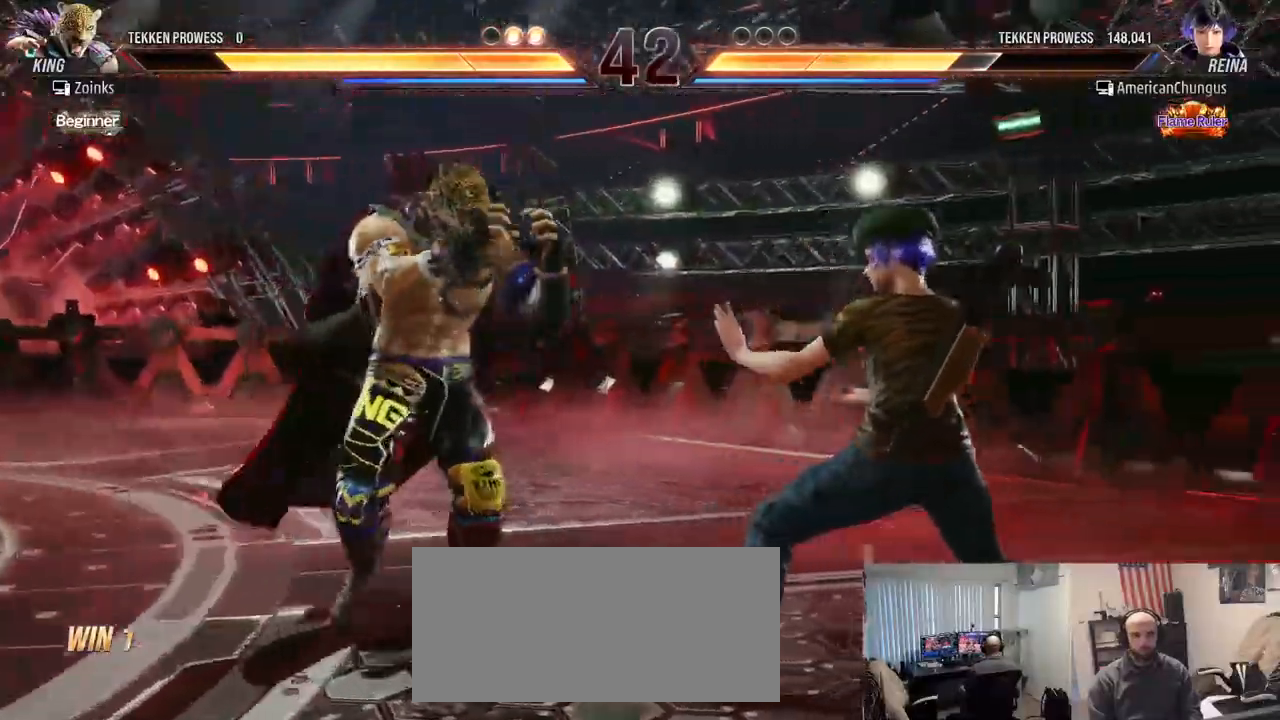
{"buttons": [], "left_stick": "center", "events": [[67, "left_stick", "right"], [167, "left_stick", "center"], [234, "left_stick", "right"], [401, "left_stick", "down"], [484, "left_stick", "center"]]}
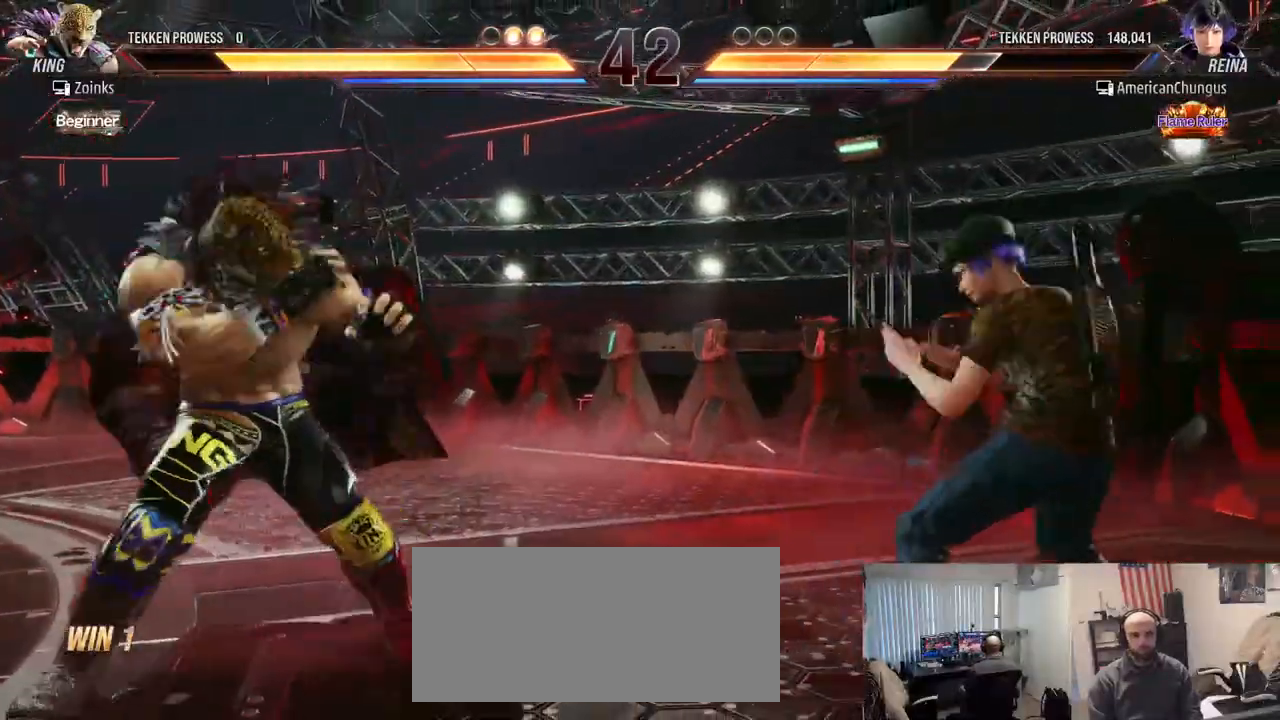
{"buttons": [], "left_stick": "center", "events": [[50, "left_stick", "right"], [150, "left_stick", "center"], [233, "left_stick", "right"], [400, "left_stick", "center"]]}
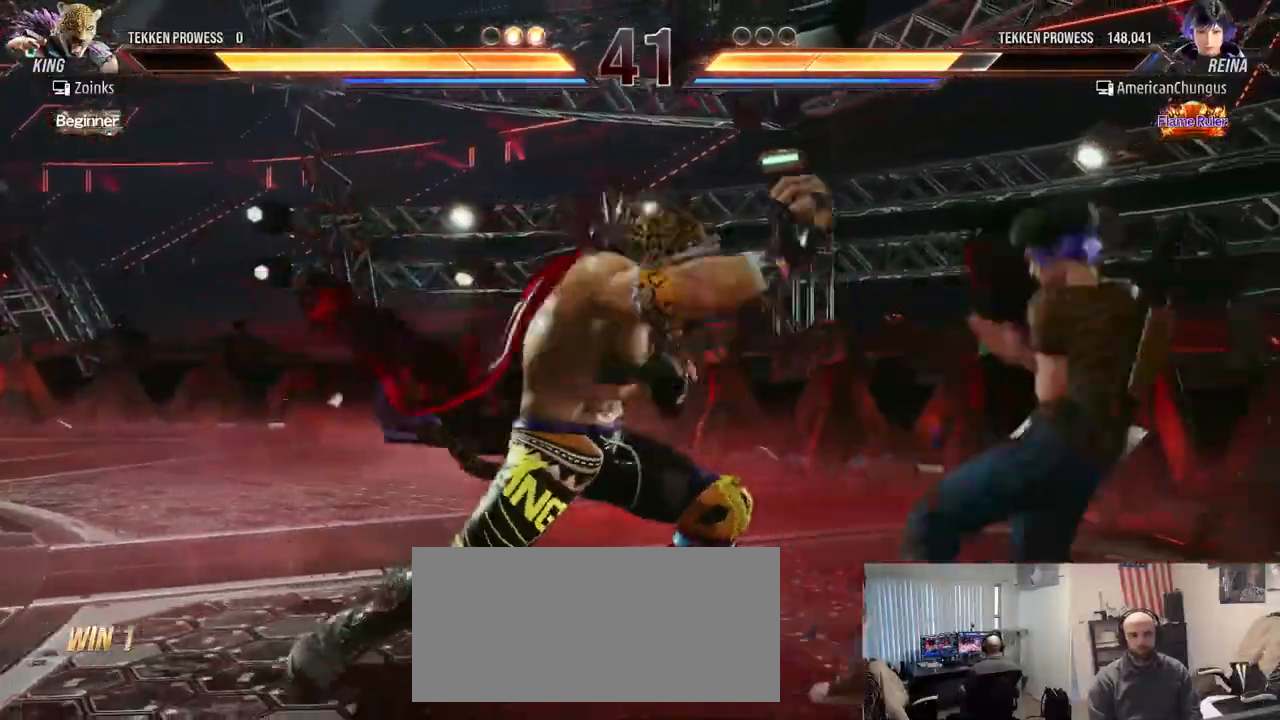
{"buttons": ["TRIANGLE"], "left_stick": "down-left", "events": [[284, "left_stick", "left"], [367, "left_stick", "center"], [501, "TRIANGLE", "down"], [501, "left_stick", "down-left"]]}
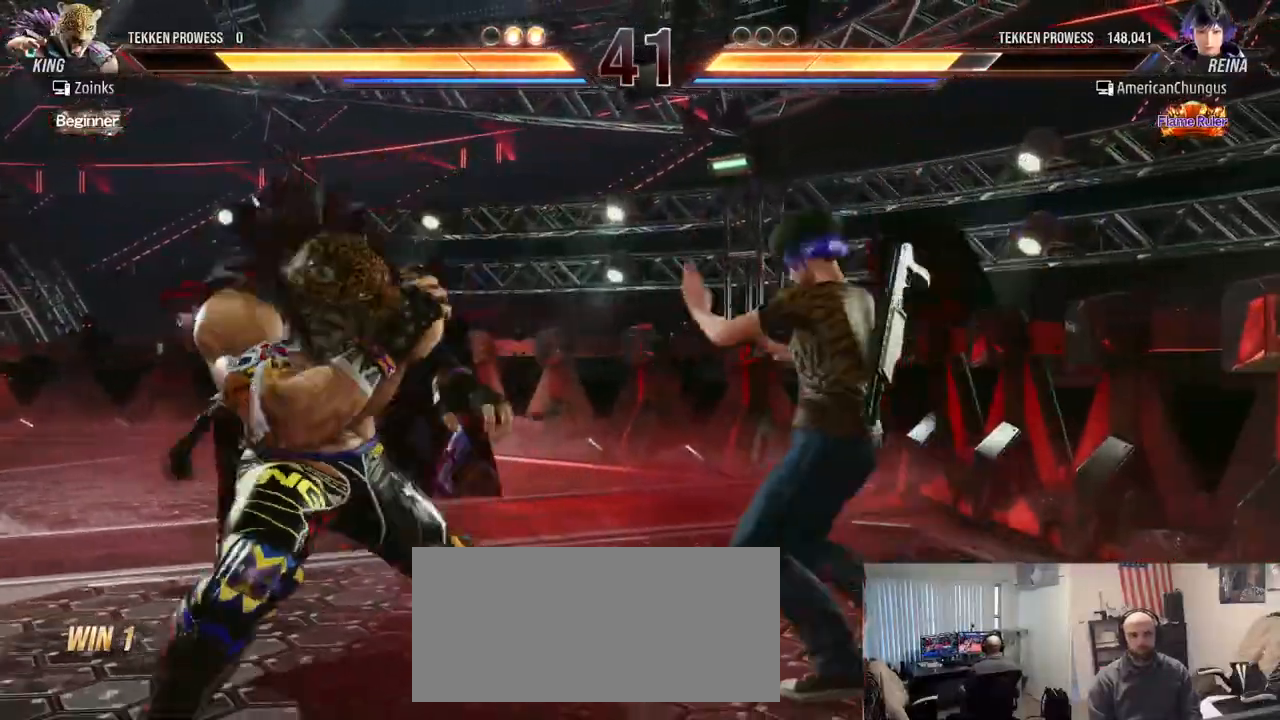
{"buttons": [], "left_stick": "center", "events": [[100, "TRIANGLE", "up"], [167, "left_stick", "center"]]}
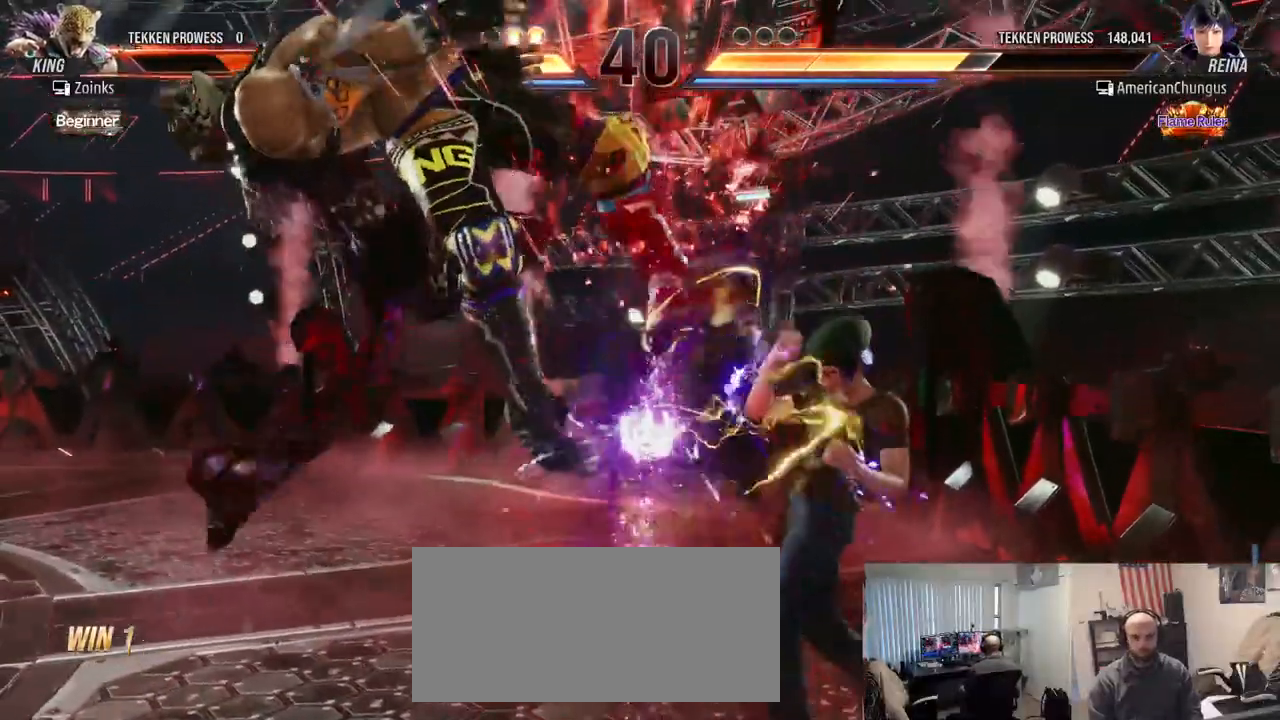
{"buttons": [], "left_stick": "left", "events": [[67, "left_stick", "left"], [184, "TRIANGLE", "down"], [184, "left_stick", "down-left"], [284, "TRIANGLE", "up"], [317, "left_stick", "left"]]}